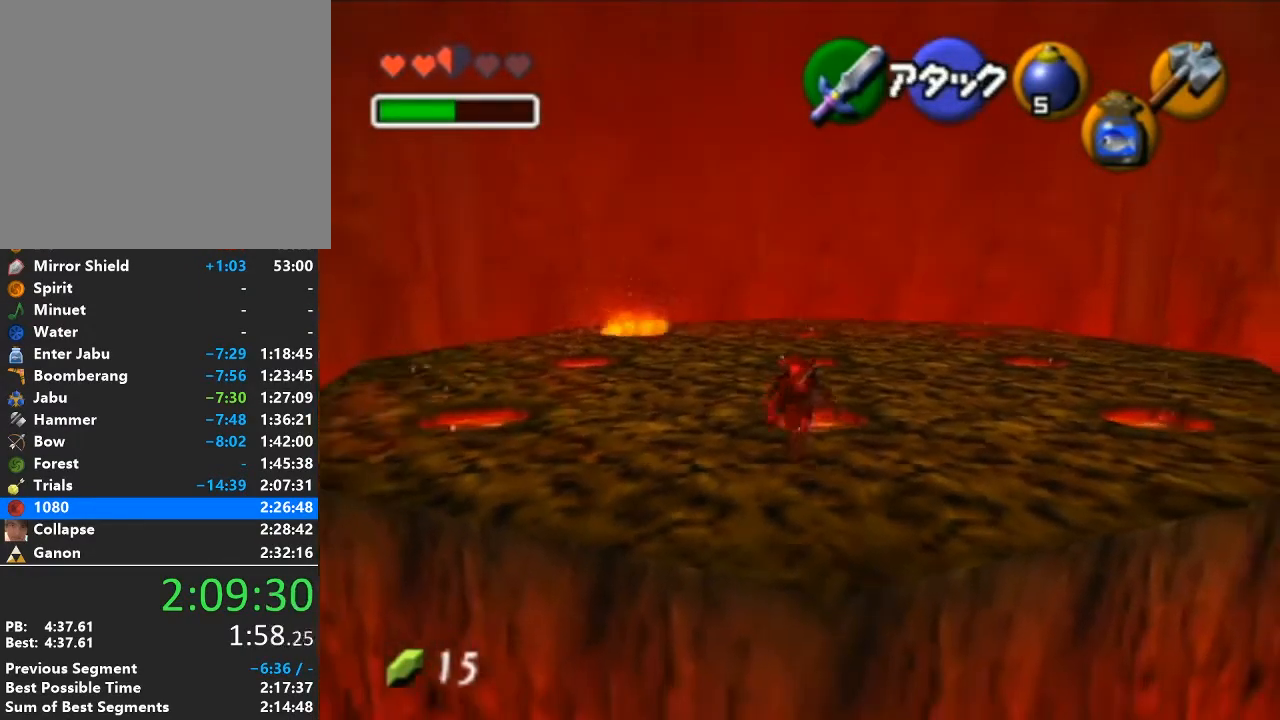
Gameplay with a controller (Nintendo layout); each line is a JSON object with the inputs held at the frame after it. "events" lists button and stick changes between this image and that frame as [ms after this image, input, new state], when the widget could be followed in between. Not read: L3 R3.
{"buttons": [], "left_stick": "down", "right_stick": "center", "events": [[467, "left_stick", "down"]]}
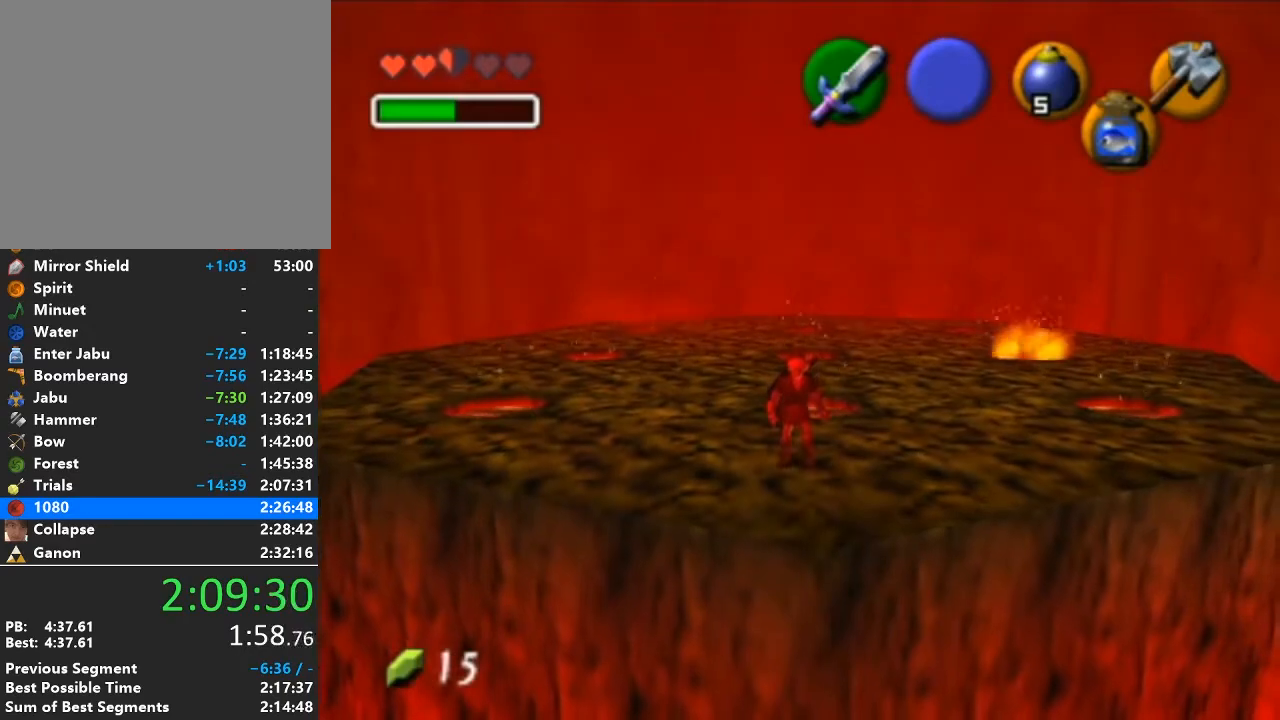
{"buttons": [], "left_stick": "center", "right_stick": "center", "events": [[250, "left_stick", "center"]]}
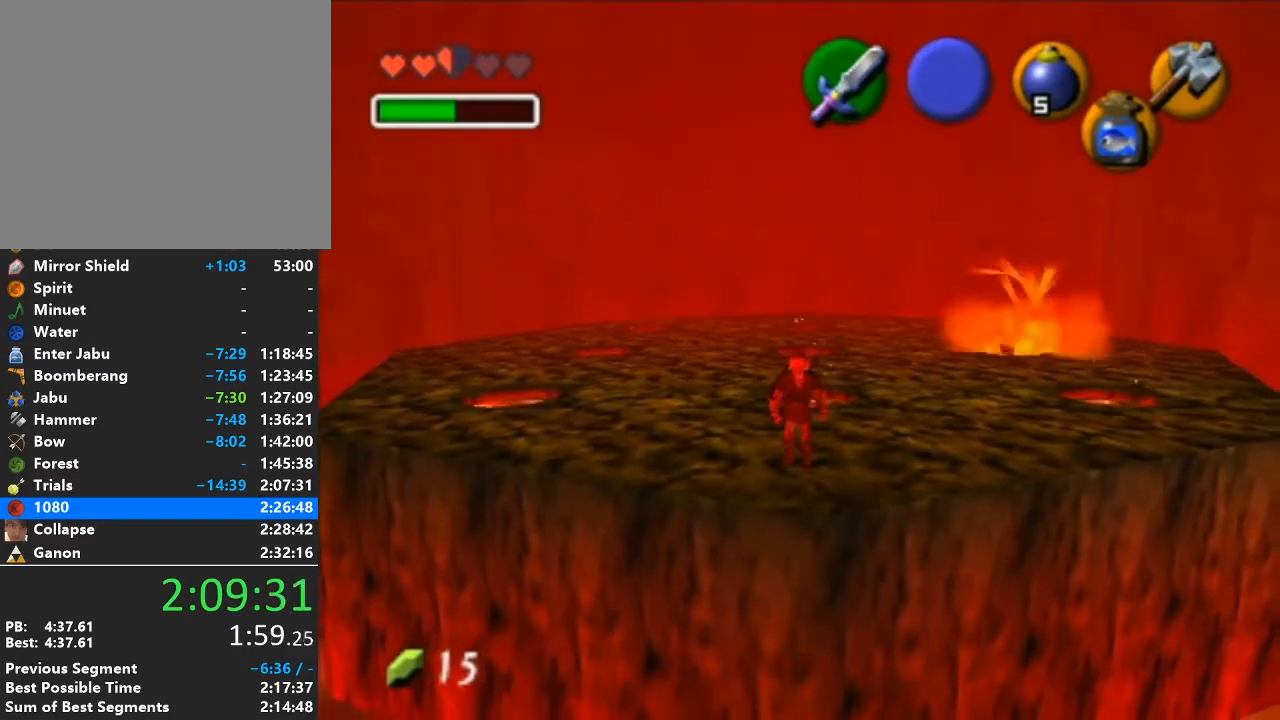
{"buttons": [], "left_stick": "center", "right_stick": "center", "events": []}
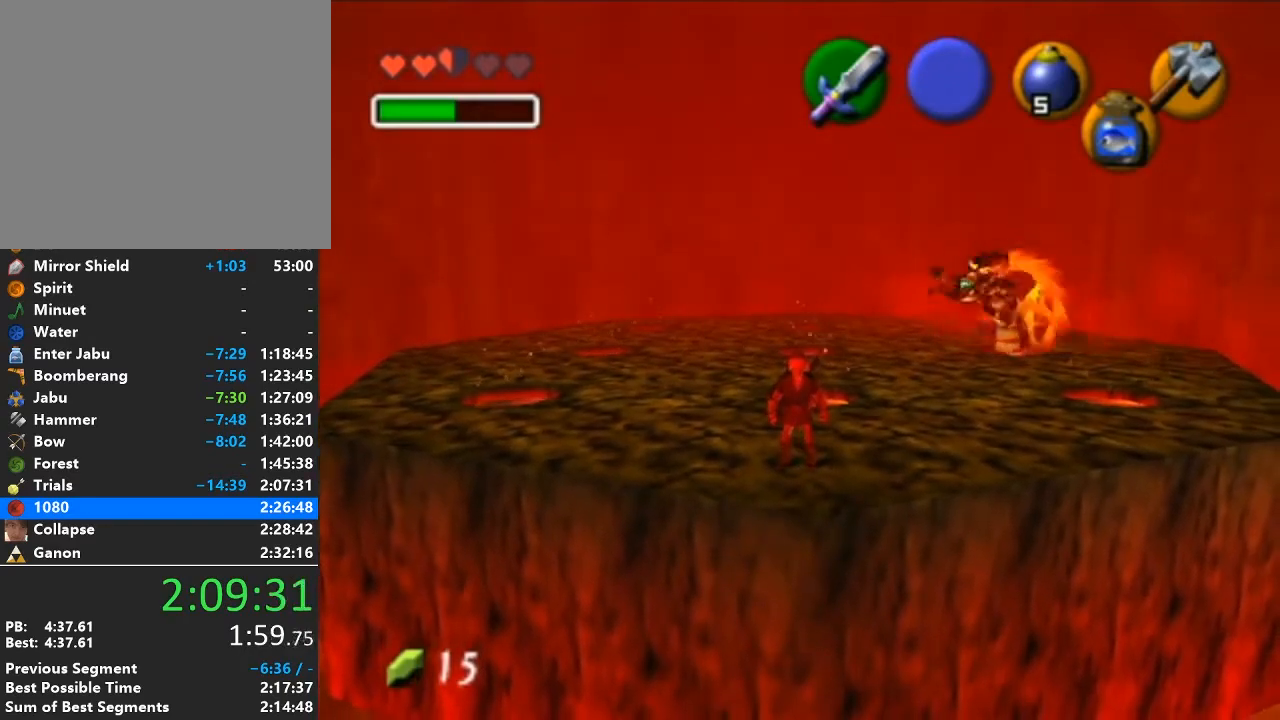
{"buttons": [], "left_stick": "center", "right_stick": "center", "events": [[67, "left_stick", "up"], [283, "left_stick", "center"]]}
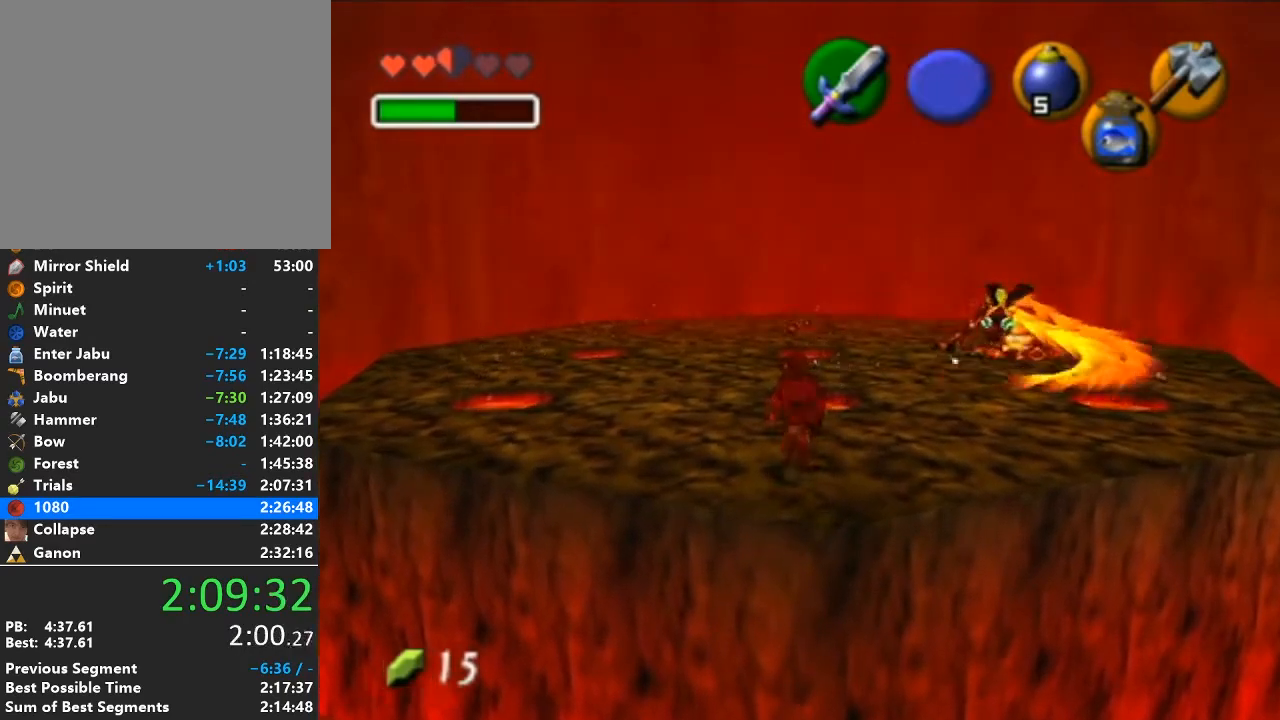
{"buttons": [], "left_stick": "up-right", "right_stick": "center", "events": [[67, "left_stick", "up"], [283, "left_stick", "up-right"]]}
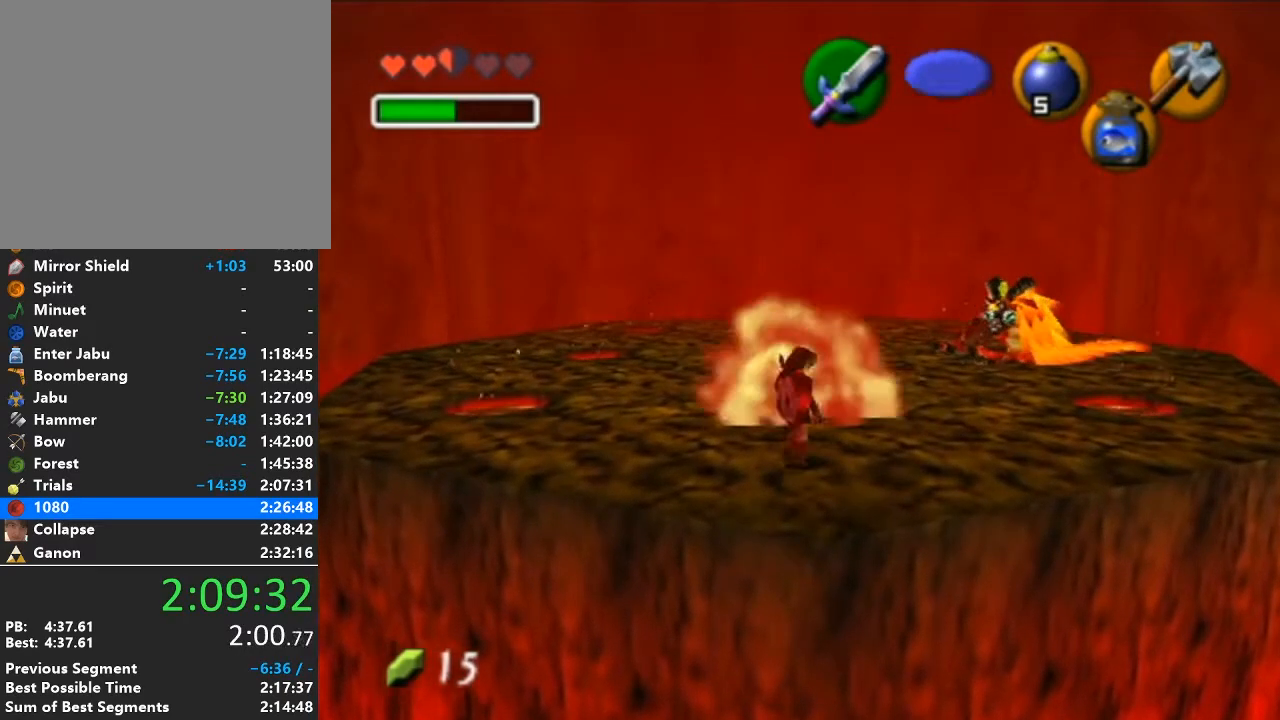
{"buttons": ["A"], "left_stick": "up", "right_stick": "center", "events": [[317, "left_stick", "up"], [350, "A", "down"]]}
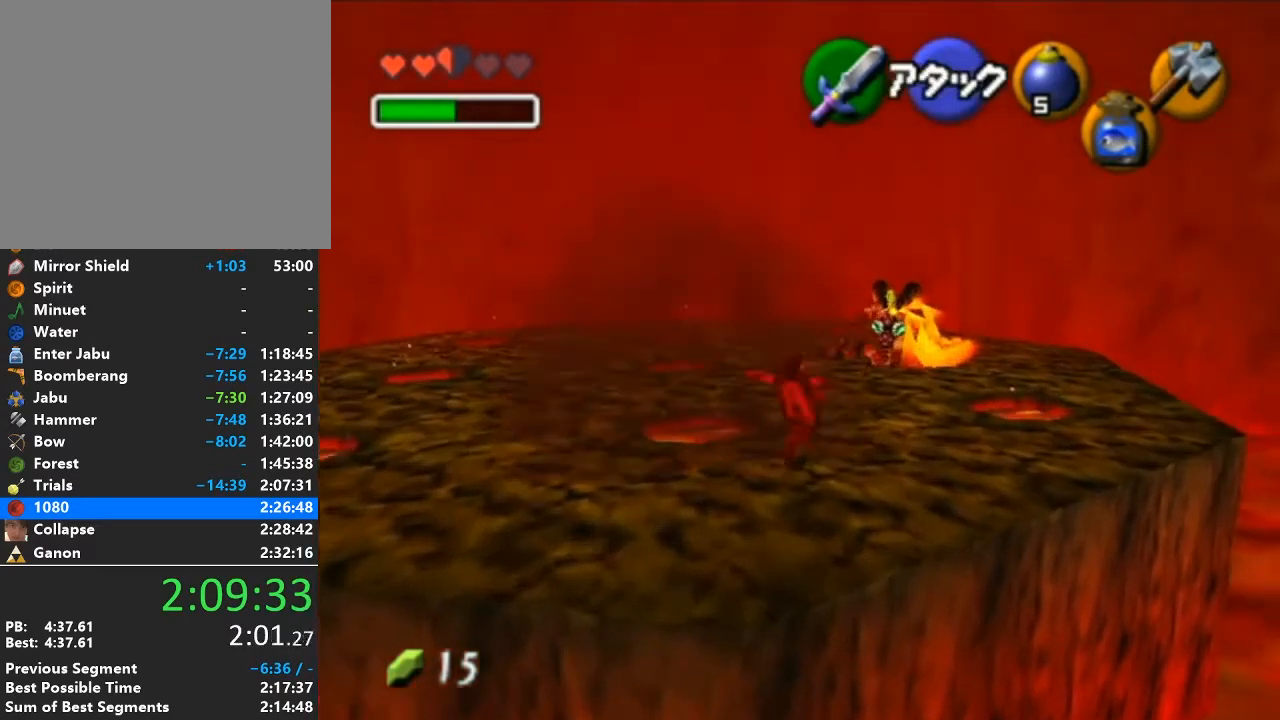
{"buttons": [], "left_stick": "up", "right_stick": "center", "events": [[100, "A", "up"], [200, "A", "down"], [250, "A", "up"]]}
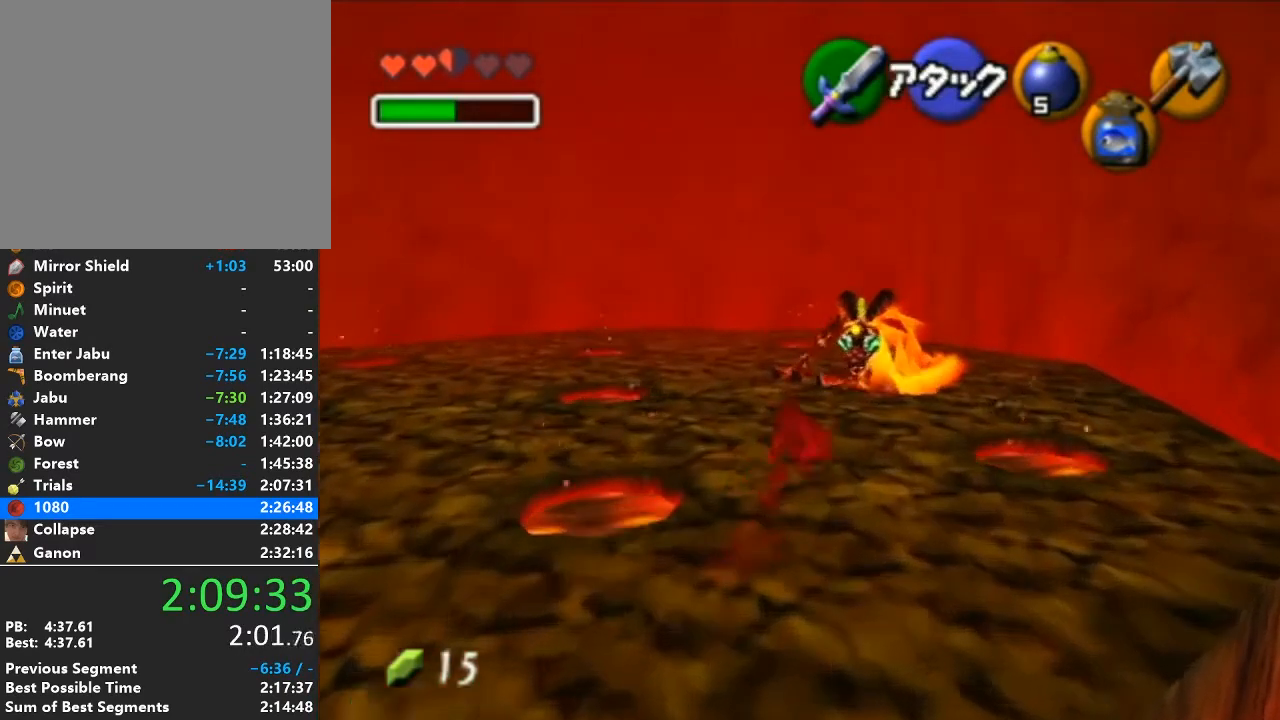
{"buttons": ["B", "R1"], "left_stick": "up", "right_stick": "center", "events": [[317, "R1", "down"], [383, "B", "down"], [417, "B", "up"], [483, "B", "down"]]}
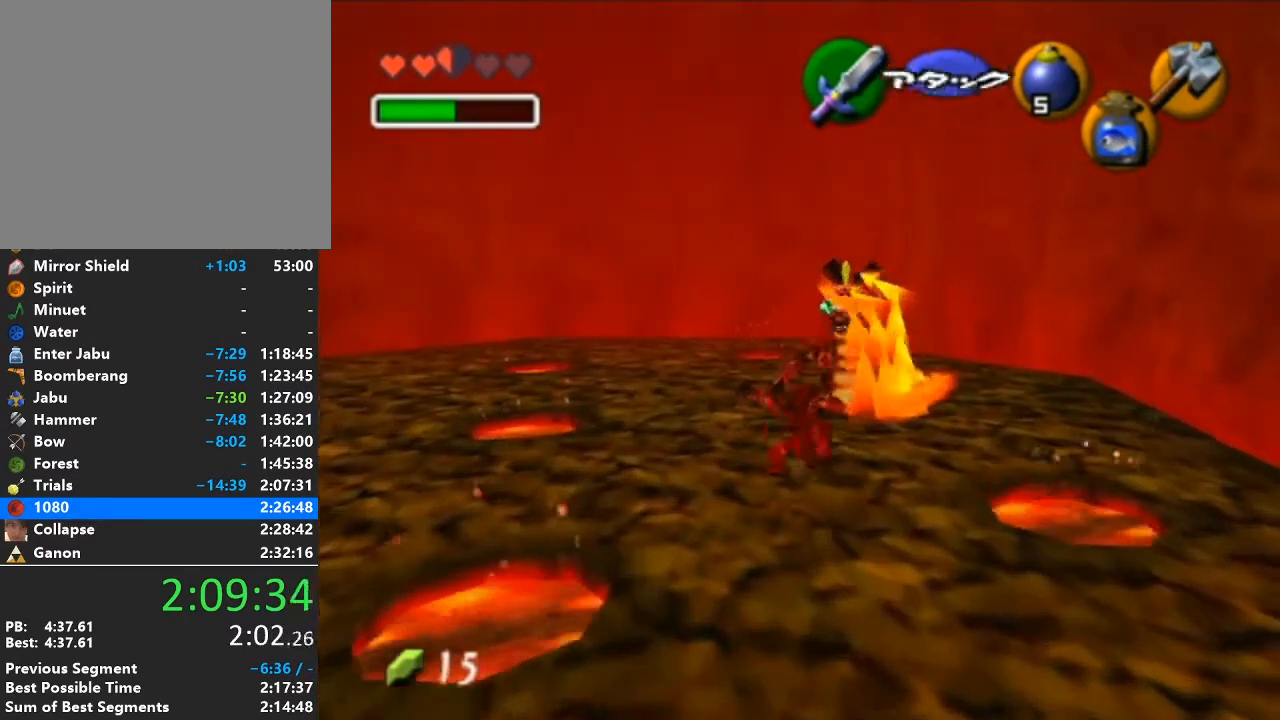
{"buttons": [], "left_stick": "down", "right_stick": "center", "events": [[33, "B", "up"], [67, "B", "down"], [67, "left_stick", "down"], [100, "B", "up"], [233, "R1", "up"], [317, "A", "down"], [383, "A", "up"], [450, "A", "down"], [500, "A", "up"]]}
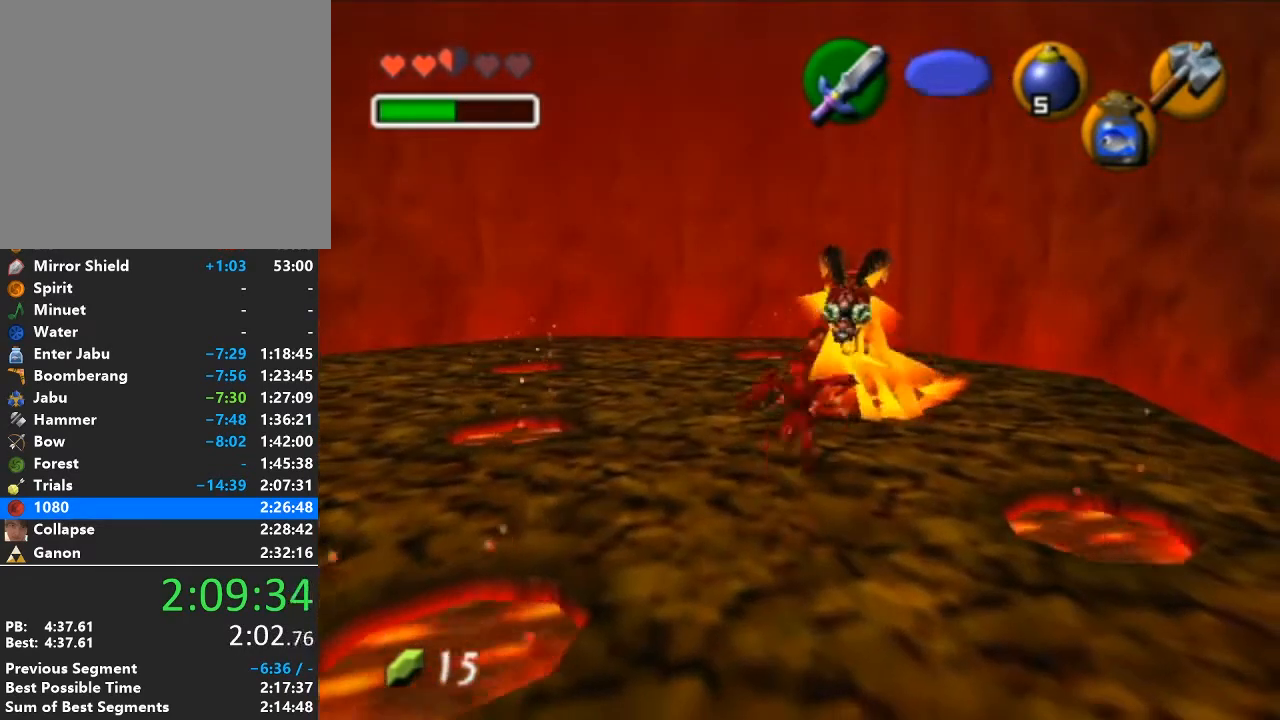
{"buttons": [], "left_stick": "down", "right_stick": "center", "events": [[67, "A", "down"], [100, "A", "up"], [167, "A", "down"], [250, "A", "up"]]}
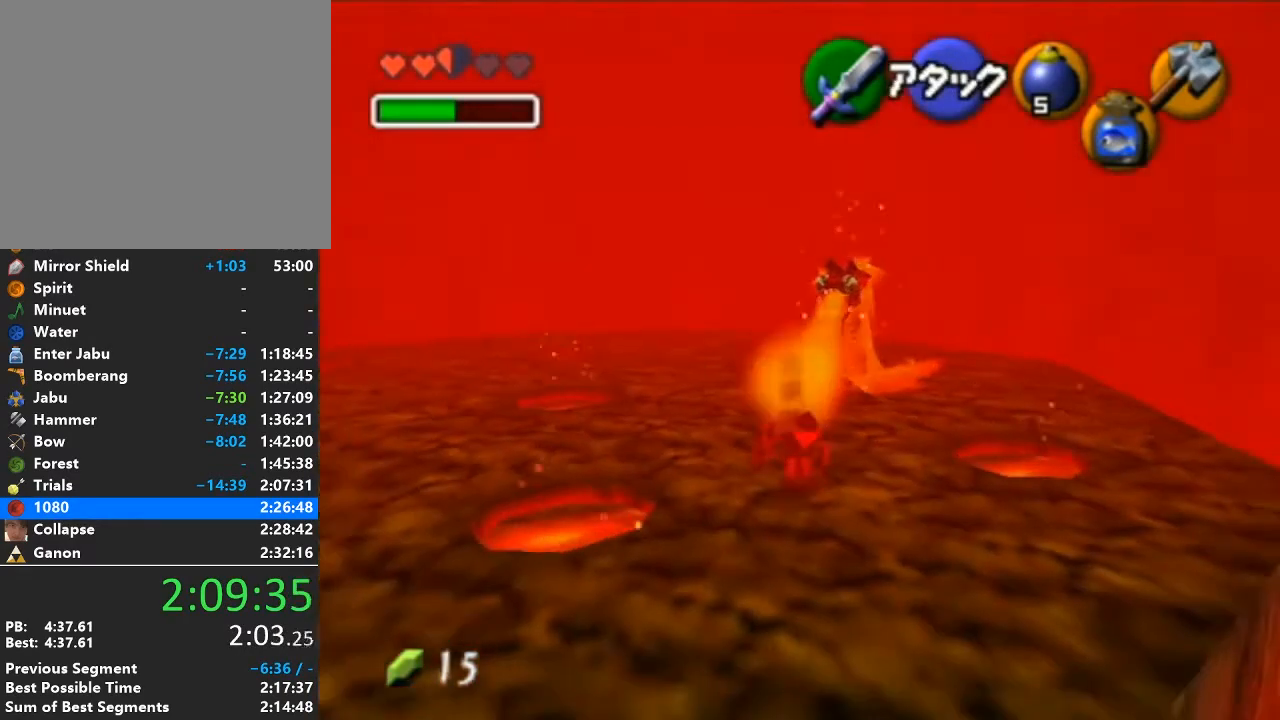
{"buttons": [], "left_stick": "down-left", "right_stick": "center", "events": [[33, "left_stick", "down-left"]]}
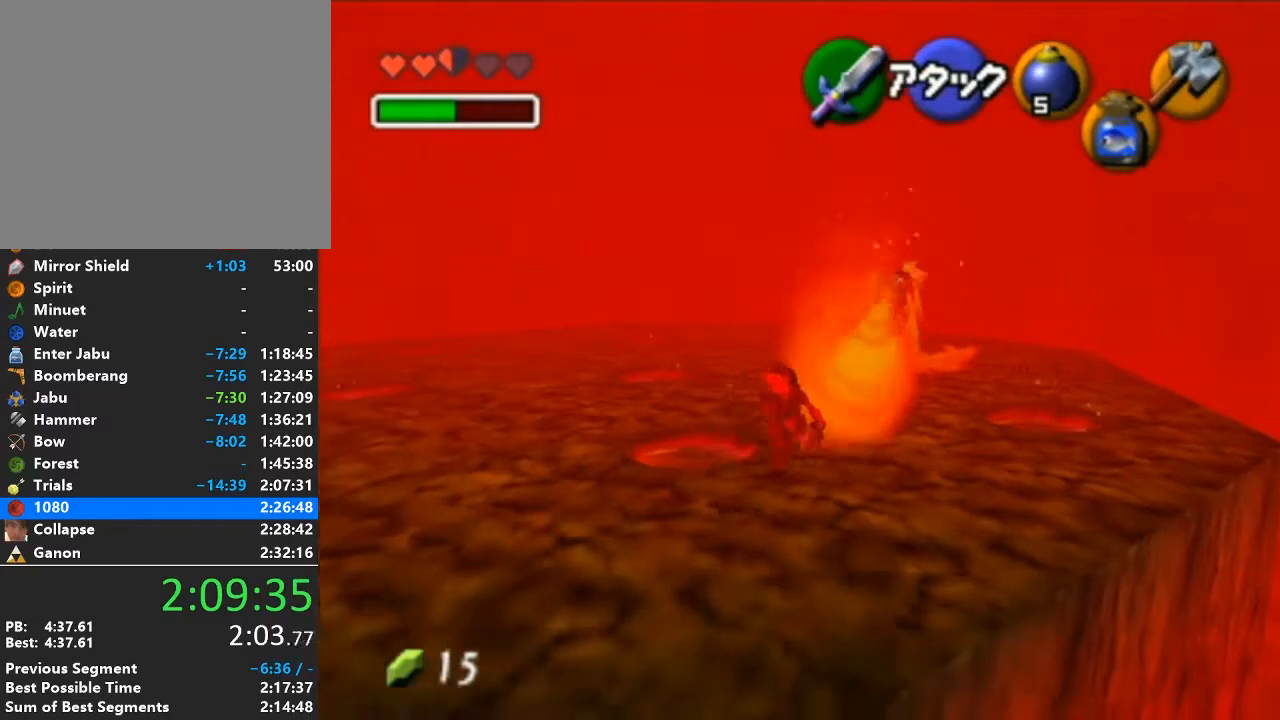
{"buttons": [], "left_stick": "left", "right_stick": "center", "events": [[417, "left_stick", "left"]]}
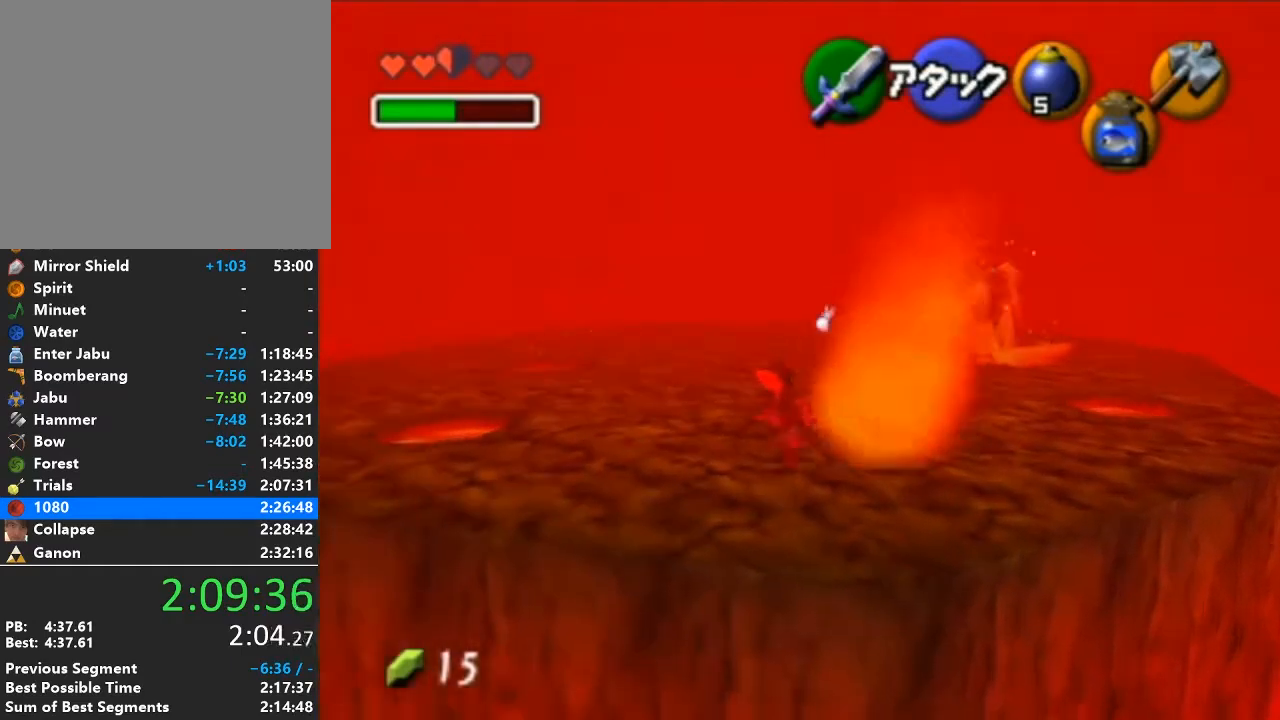
{"buttons": [], "left_stick": "up", "right_stick": "center", "events": [[33, "left_stick", "up-left"], [200, "Y", "down"], [283, "Y", "up"], [317, "left_stick", "up"]]}
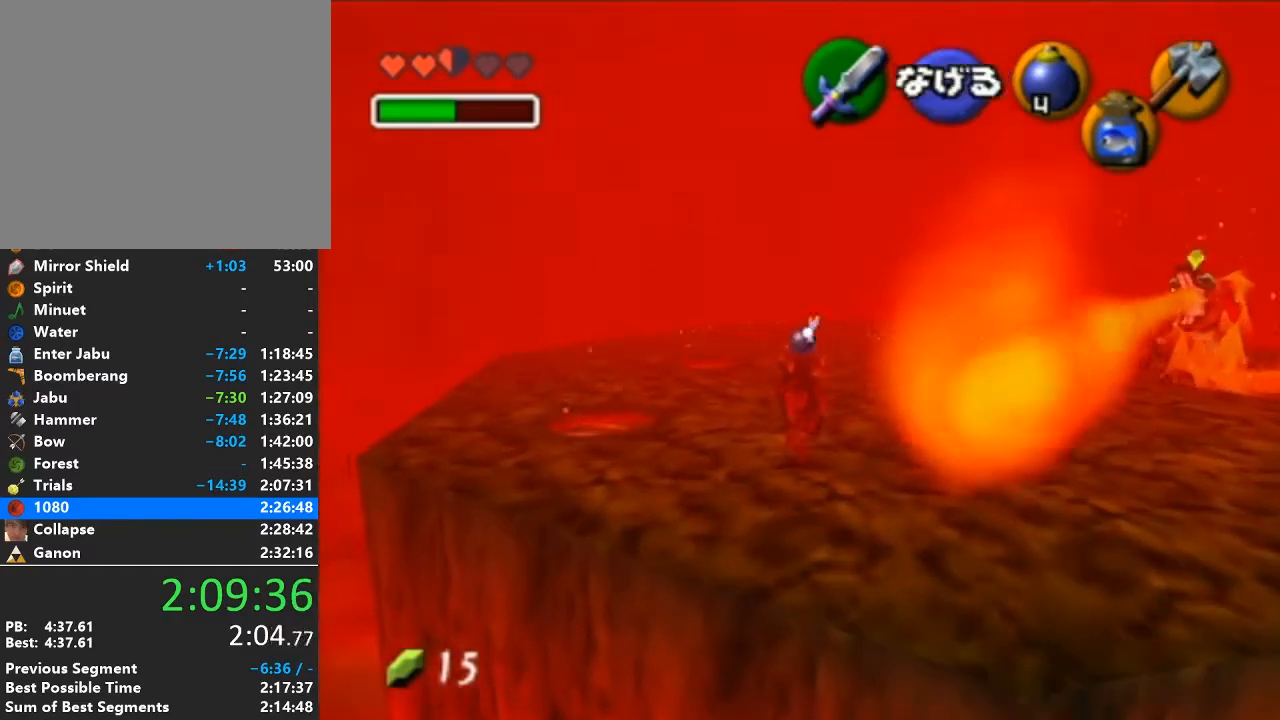
{"buttons": [], "left_stick": "up-right", "right_stick": "center", "events": [[33, "left_stick", "up-right"]]}
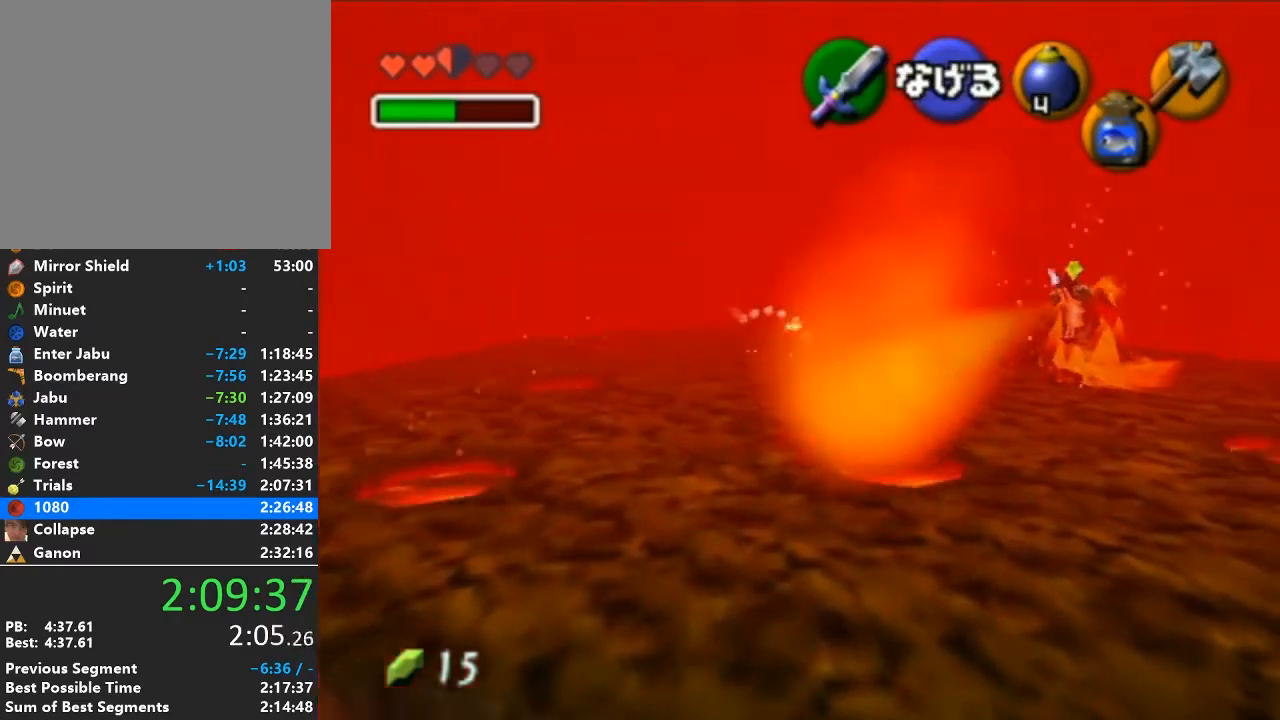
{"buttons": [], "left_stick": "down-left", "right_stick": "center", "events": [[67, "left_stick", "right"], [133, "R1", "down"], [217, "R1", "up"], [217, "left_stick", "left"], [483, "left_stick", "down-left"]]}
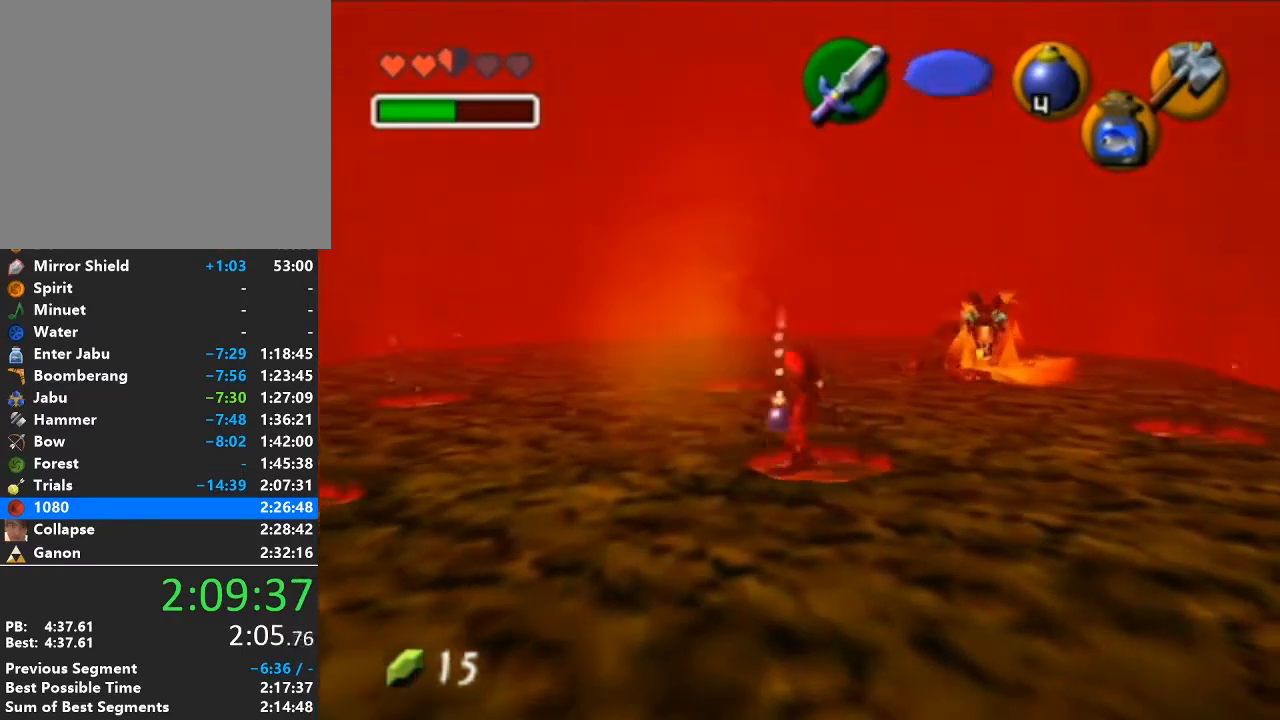
{"buttons": [], "left_stick": "down", "right_stick": "center", "events": [[250, "left_stick", "down"]]}
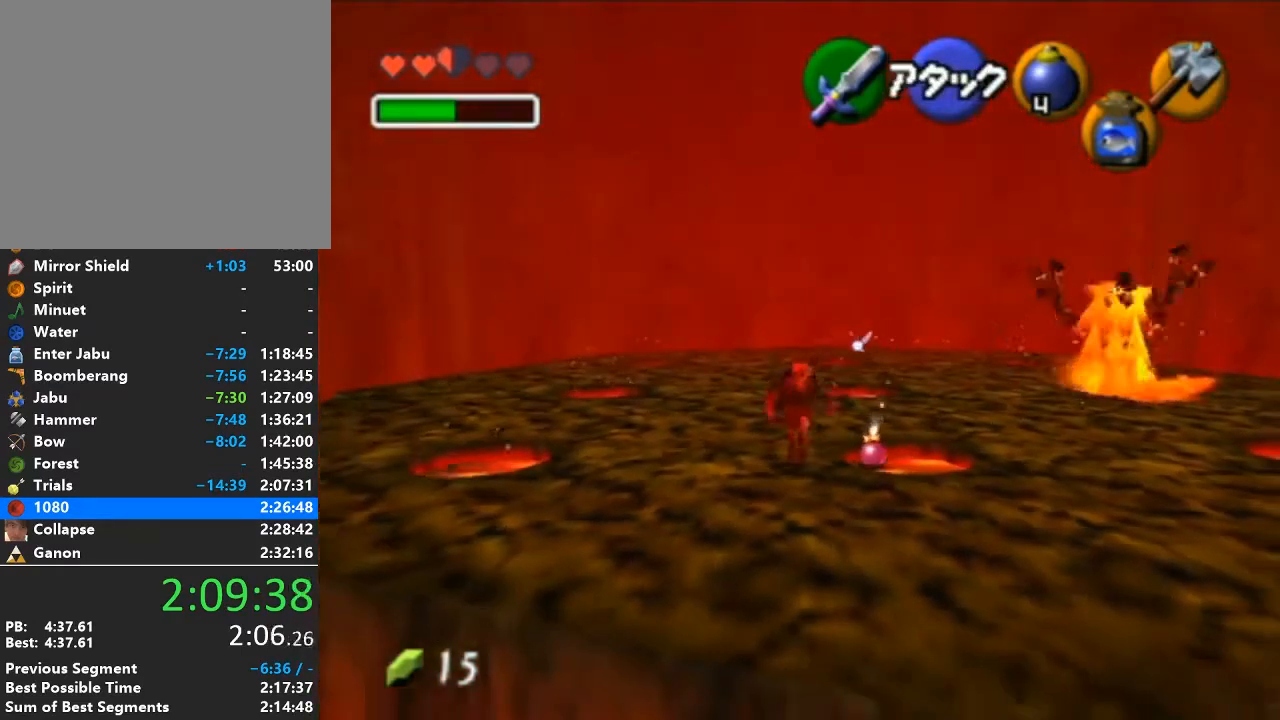
{"buttons": [], "left_stick": "down", "right_stick": "center", "events": []}
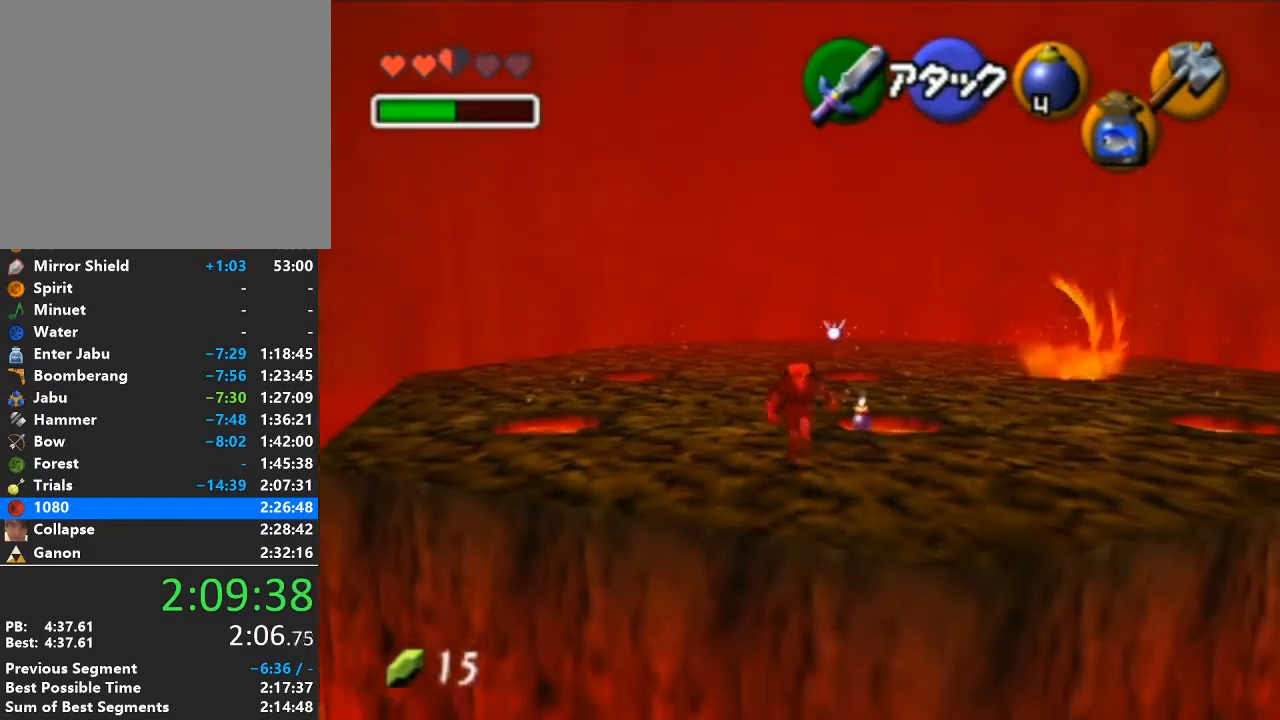
{"buttons": ["L1"], "left_stick": "down", "right_stick": "center", "events": [[67, "left_stick", "center"], [133, "left_stick", "up"], [250, "left_stick", "center"], [283, "L1", "down"], [383, "left_stick", "down"]]}
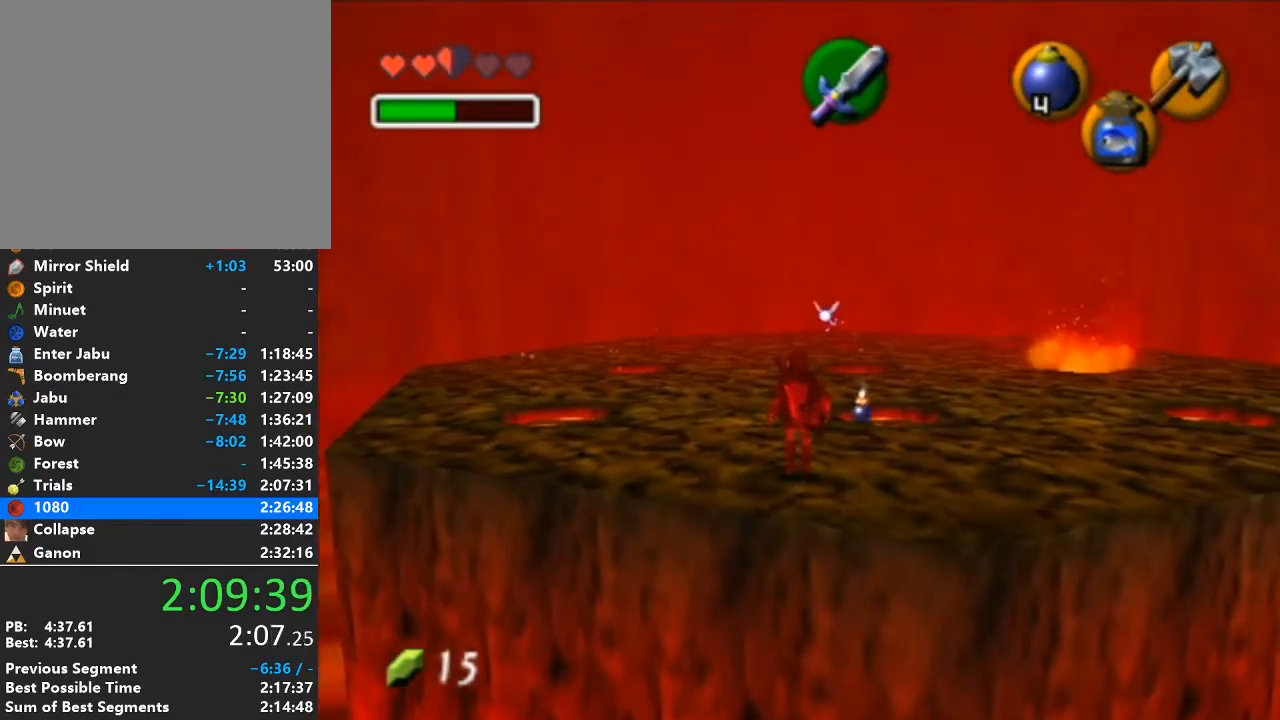
{"buttons": ["L1"], "left_stick": "down", "right_stick": "center", "events": []}
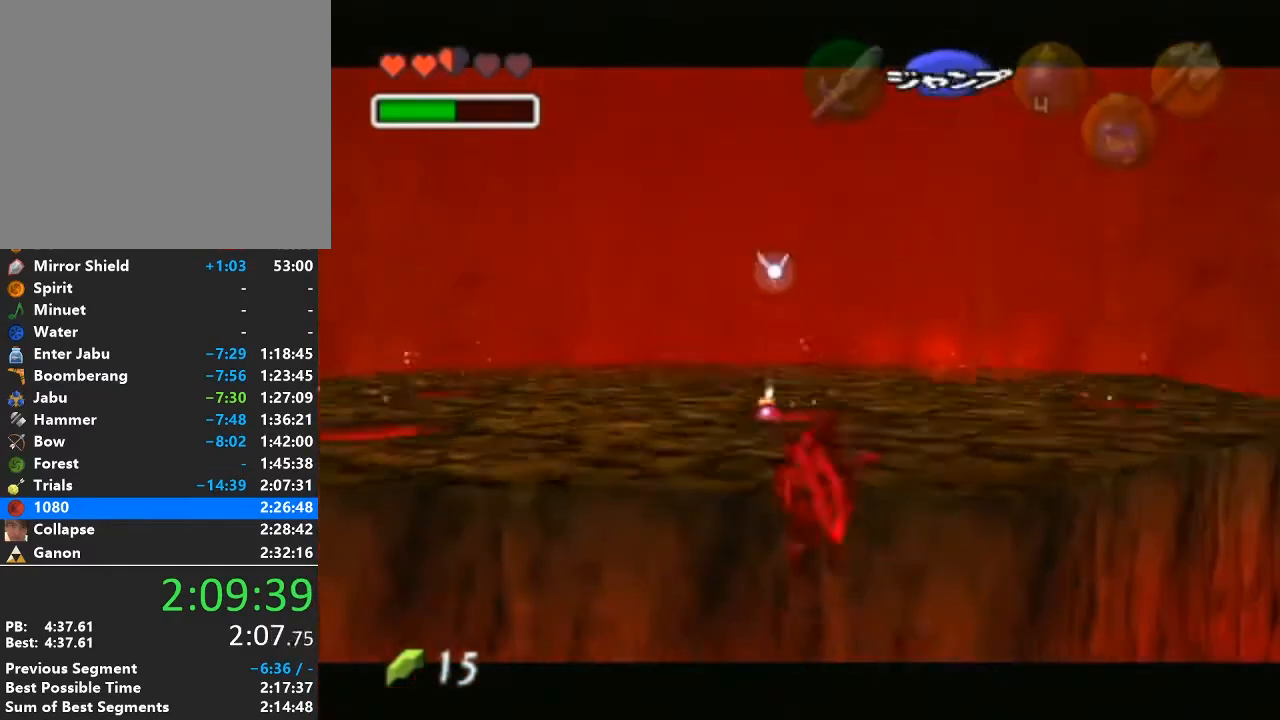
{"buttons": [], "left_stick": "right", "right_stick": "center", "events": [[250, "L1", "up"], [283, "left_stick", "down-right"], [450, "left_stick", "right"]]}
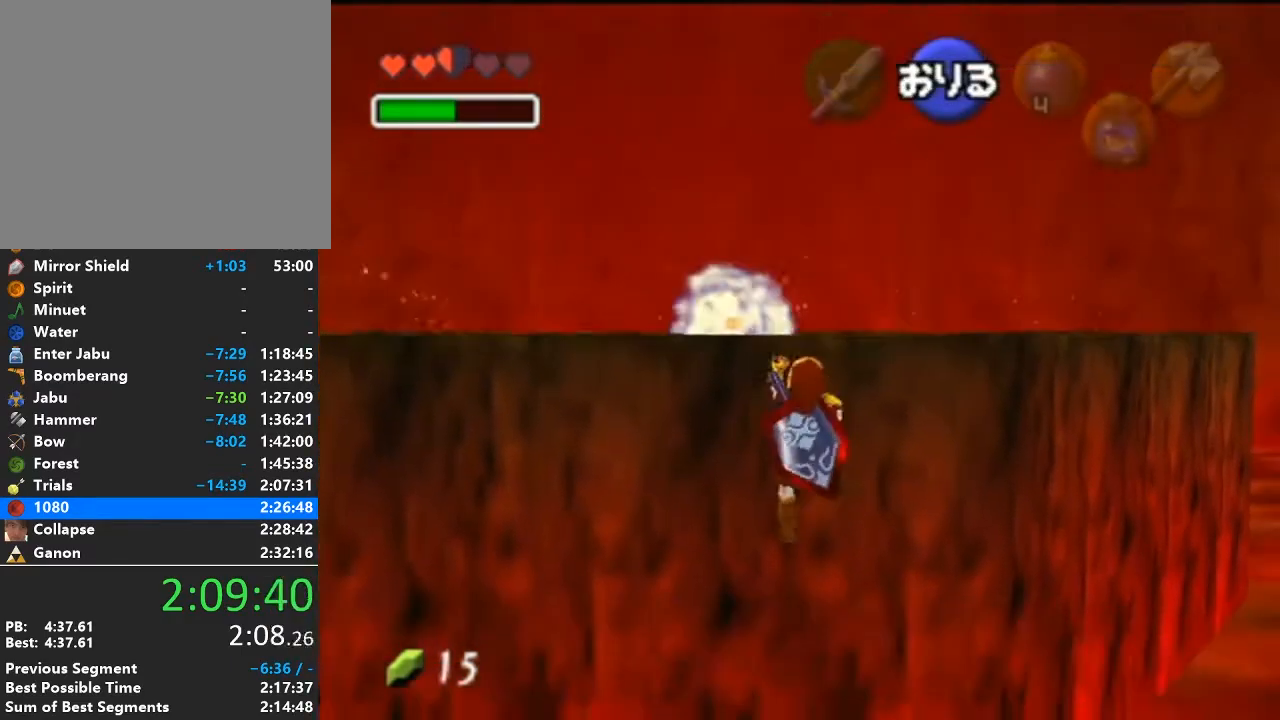
{"buttons": [], "left_stick": "right", "right_stick": "center", "events": []}
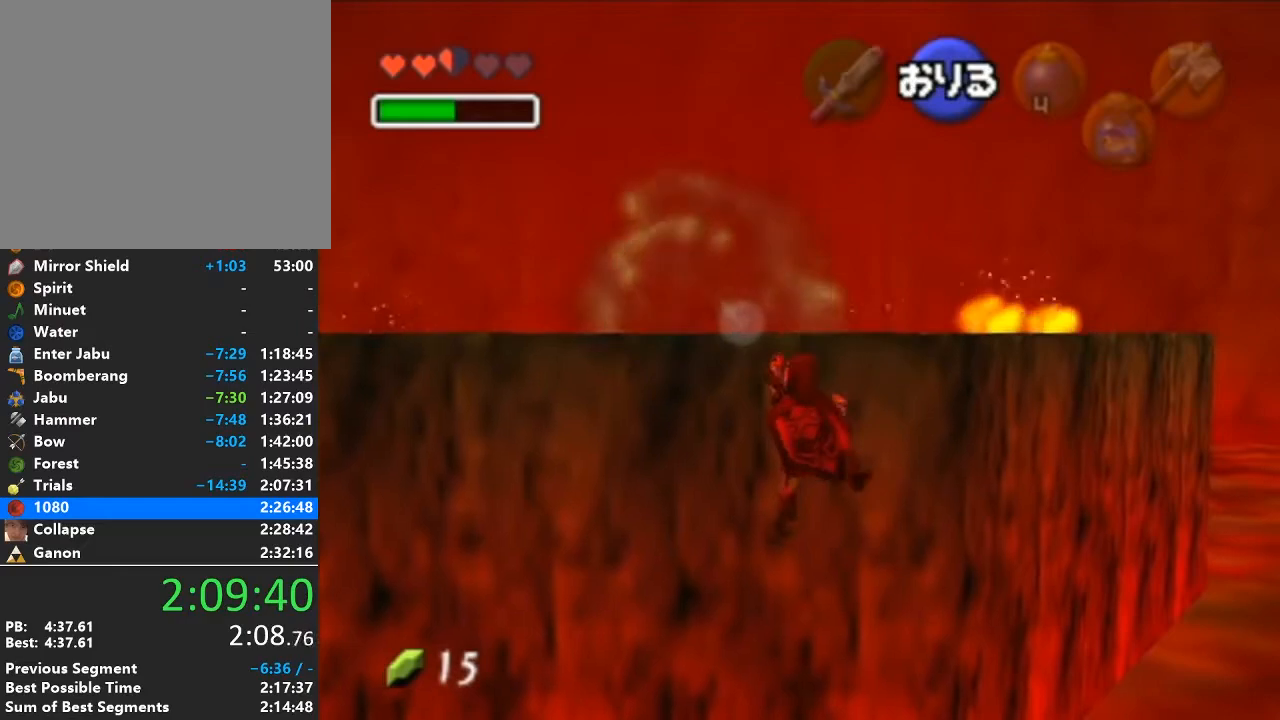
{"buttons": [], "left_stick": "right", "right_stick": "center", "events": []}
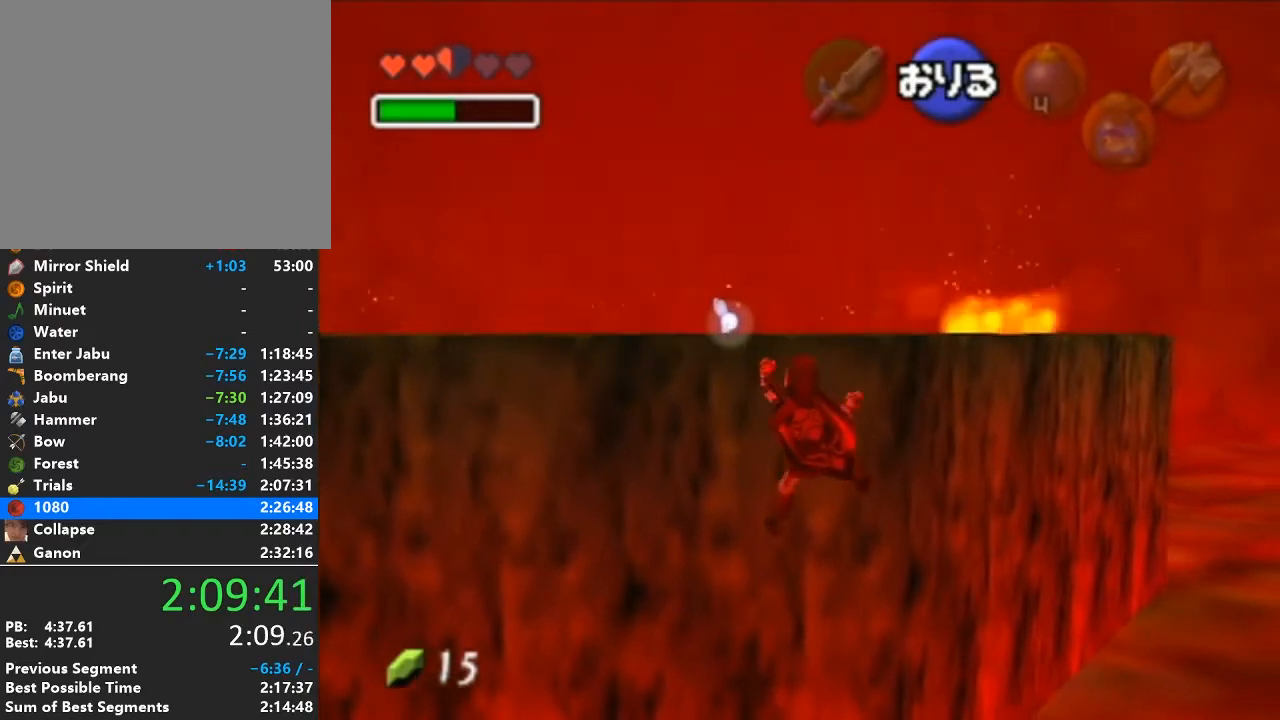
{"buttons": [], "left_stick": "right", "right_stick": "center", "events": []}
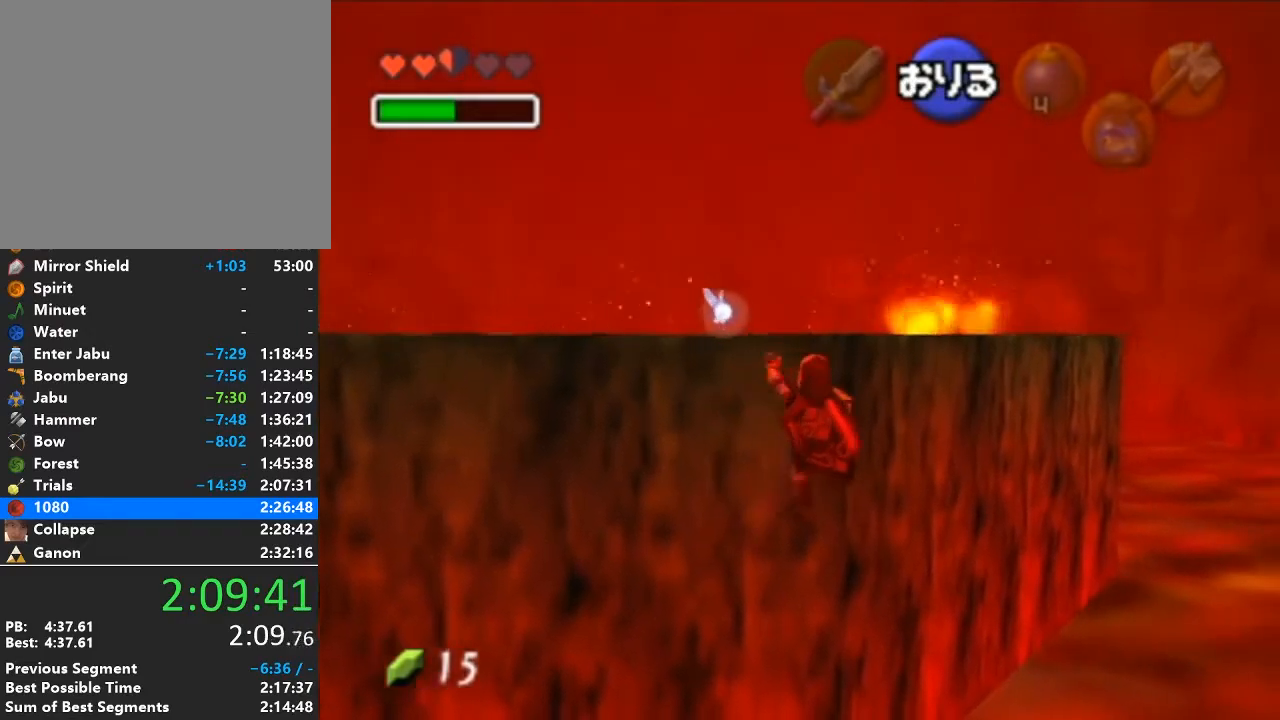
{"buttons": [], "left_stick": "right", "right_stick": "center", "events": []}
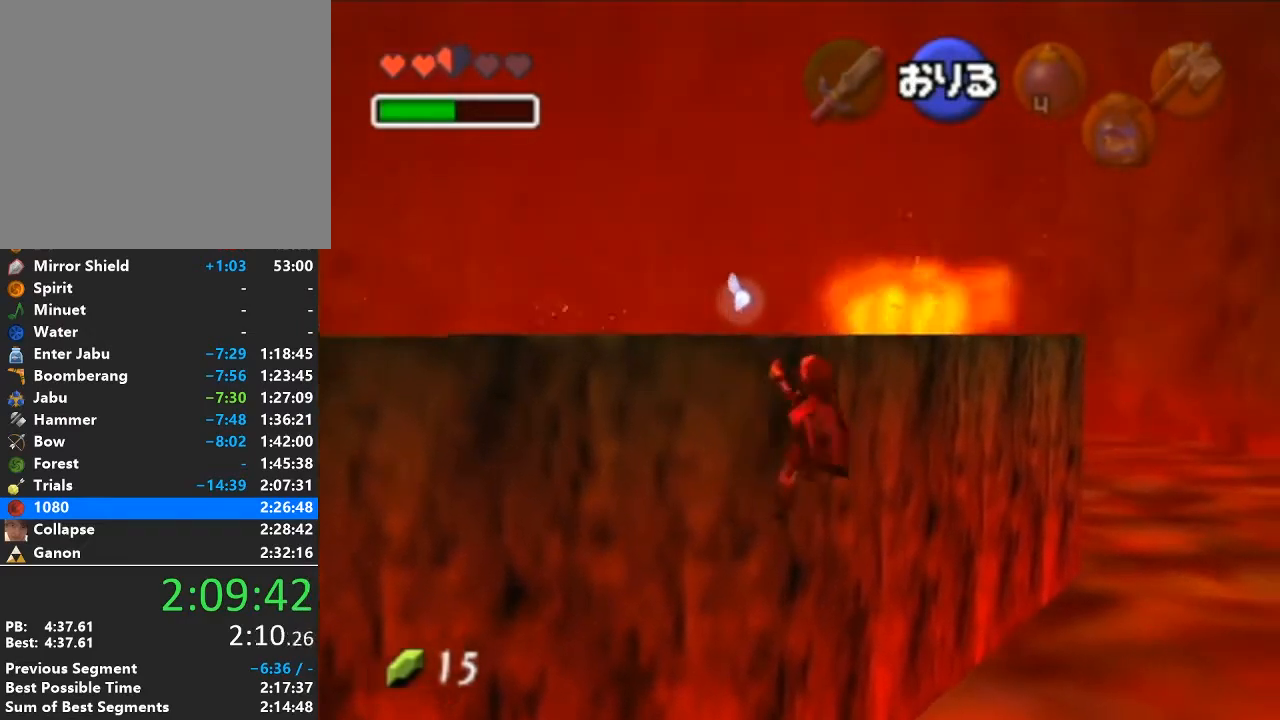
{"buttons": [], "left_stick": "right", "right_stick": "center", "events": []}